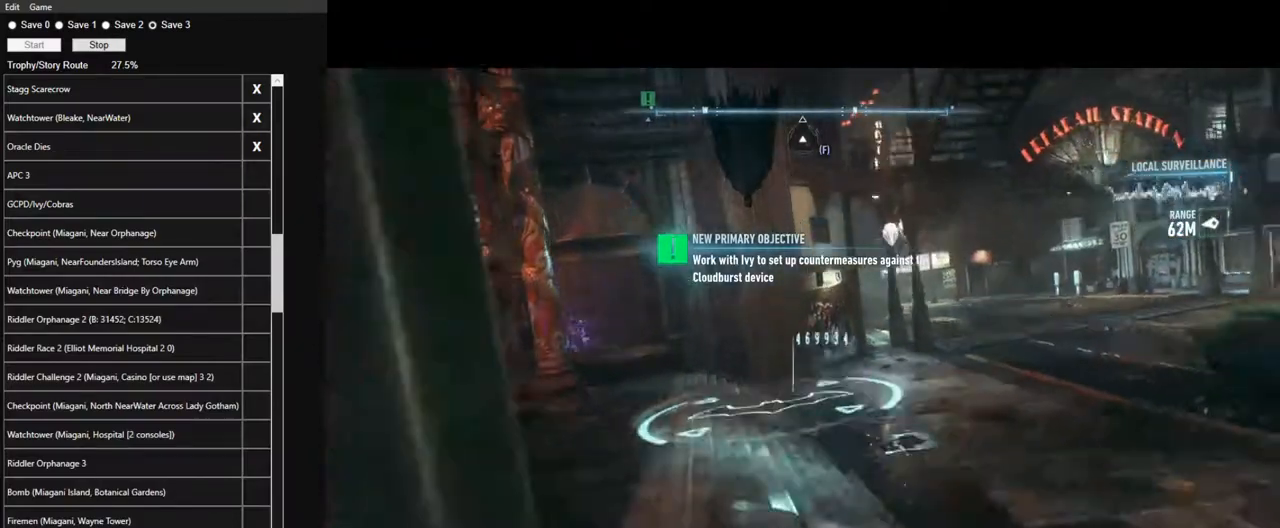
Gameplay with keyboard and mouse; each line is a JSON object with the keys and mouse buttons held at the frame after it. "events" lists presses ("down") and releases ("up") of "1", "2", "3", "4", "5", "a", "alt", "c", "caps_lock", "ctrl", "d", "e", "f", "g", "q", "r", "s", "shift", "space", "t", "tab", "v", "w", "x", "z", "mouse_left", "mouse_wheel" and "mouse_right" between this image and that frame as [ms after this image, input, new state], when the widget could be followed in between. "mouse_left", "mouse_wheel", "mouse_right" = the "left", "wheel", "right" buttons of the "mouse" list. No other keys are recorded. "wheel" means that the mouse wheel is clicked or scrolled. "mouse_move" is the direction in which the mouse moves at that frame (one of eight, or "still"), when it could be read.
{"keys": ["e", "space"], "mouse": [], "mouse_move": "down", "events": [[67, "e", "up"], [117, "e", "down"], [217, "e", "up"], [300, "e", "down"], [400, "e", "up"], [484, "e", "down"]]}
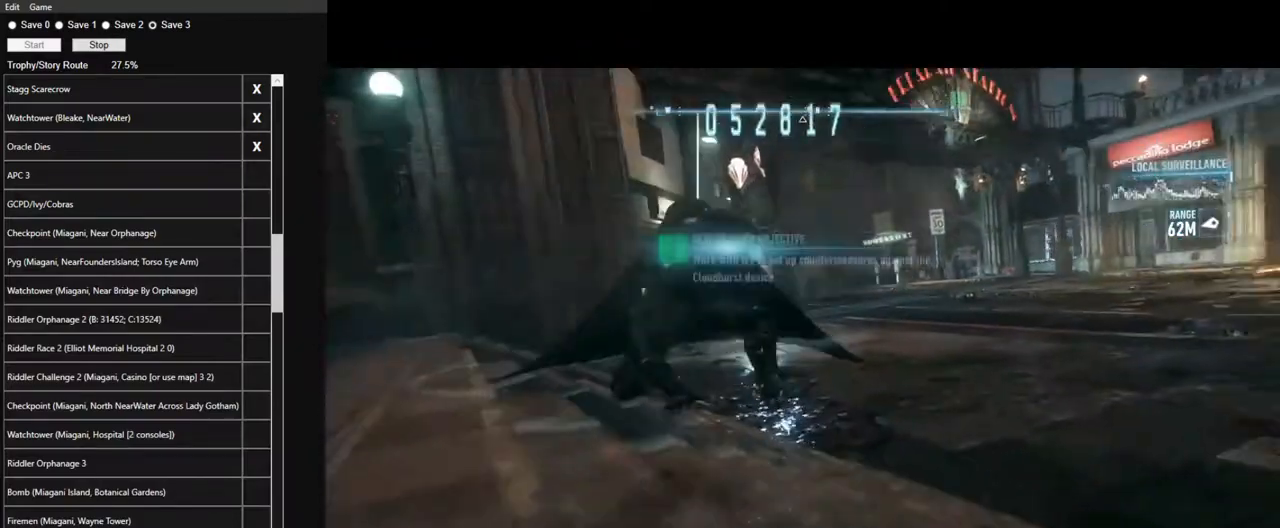
{"keys": [], "mouse": [], "mouse_move": "still", "events": [[84, "e", "up"], [134, "space", "up"]]}
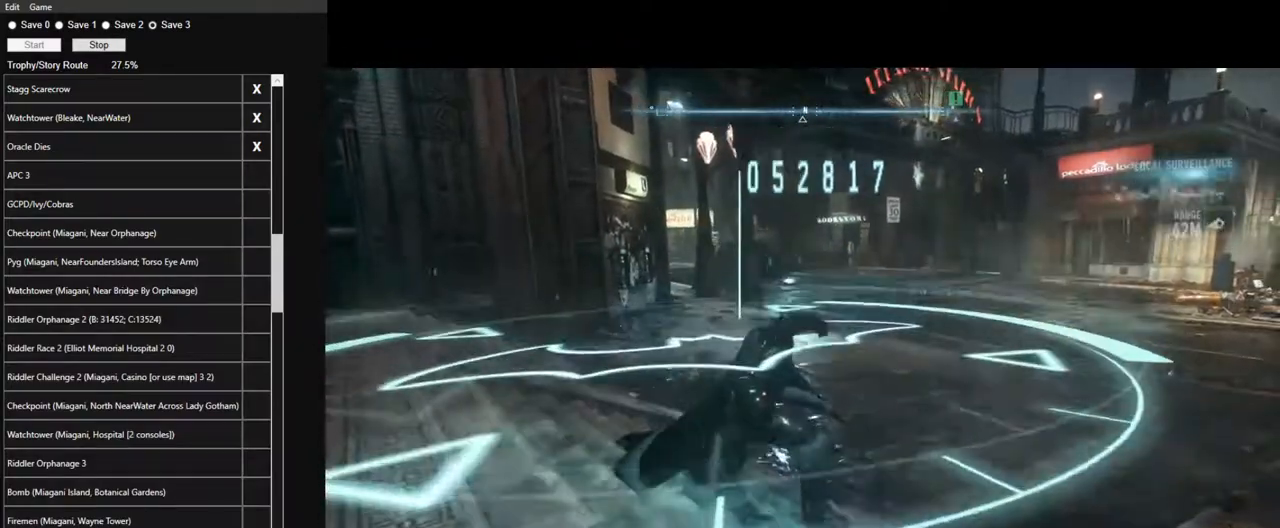
{"keys": [], "mouse": [], "mouse_move": "still", "events": []}
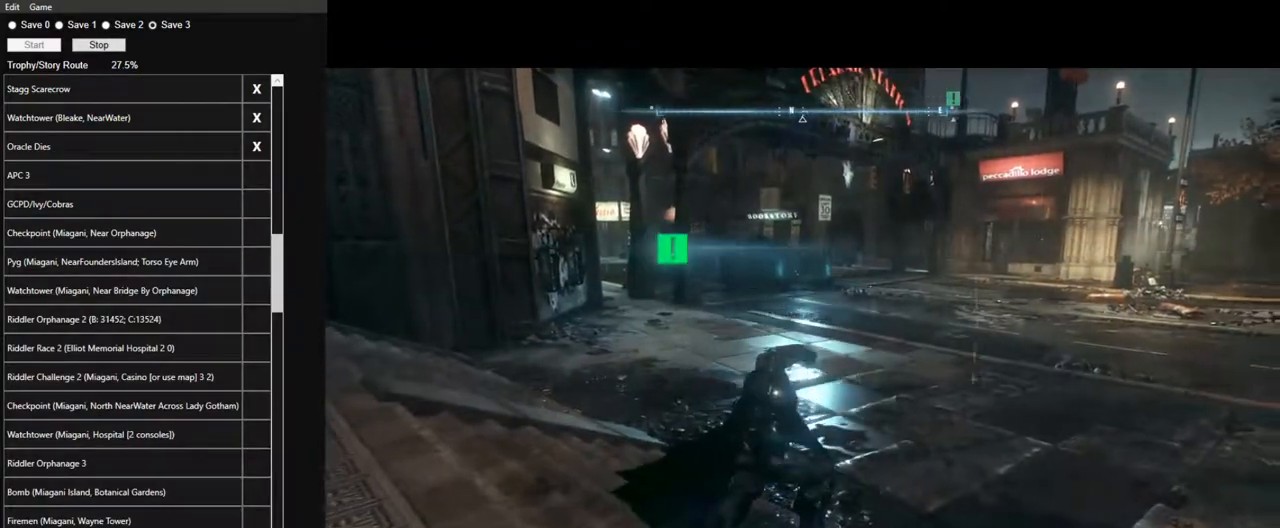
{"keys": [], "mouse": [], "mouse_move": "right", "events": []}
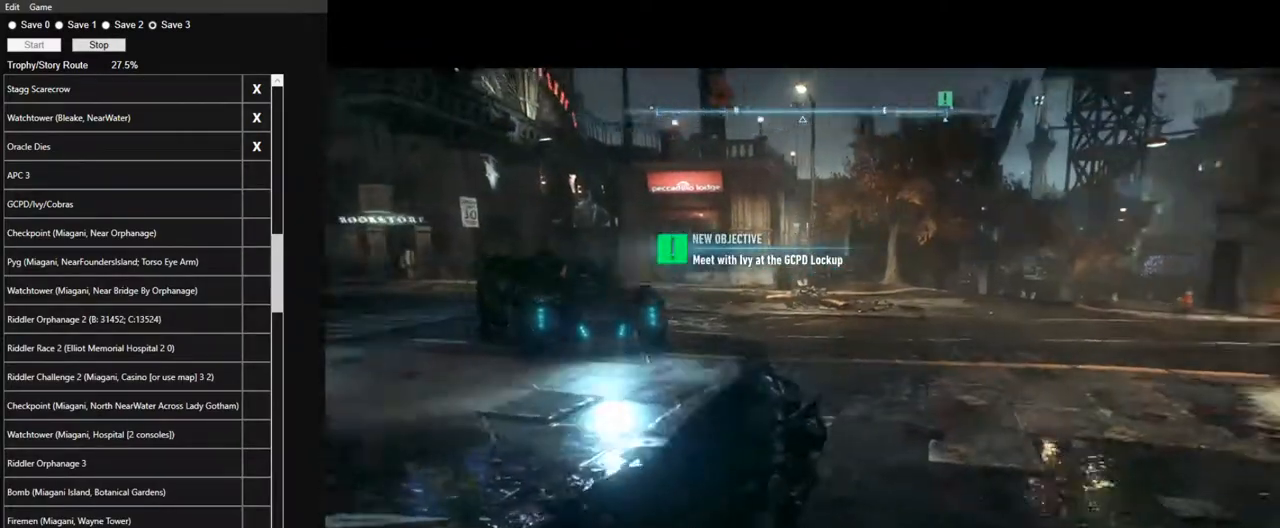
{"keys": [], "mouse": [], "mouse_move": "still", "events": []}
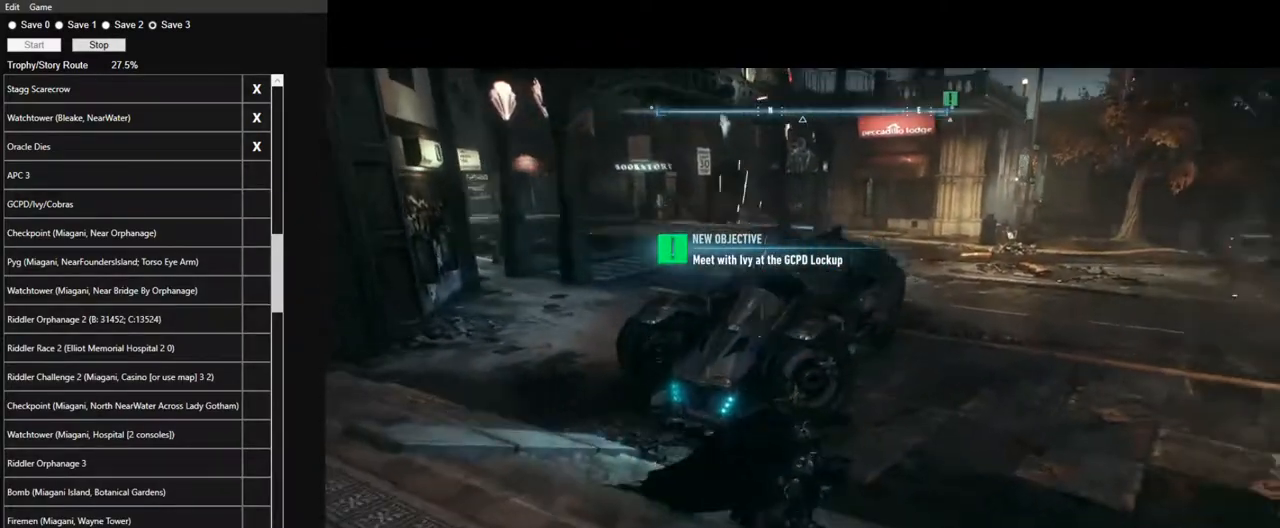
{"keys": ["w"], "mouse": ["right"], "mouse_move": "still", "events": [[150, "w", "down"], [200, "mouse_right", "down"]]}
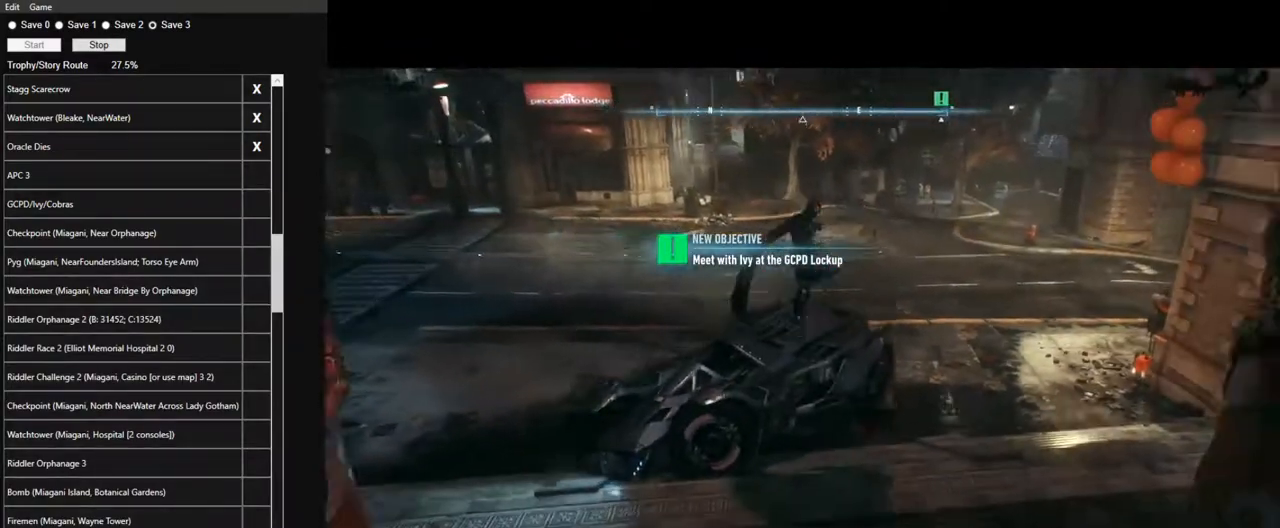
{"keys": ["w"], "mouse": ["right"], "mouse_move": "still", "events": []}
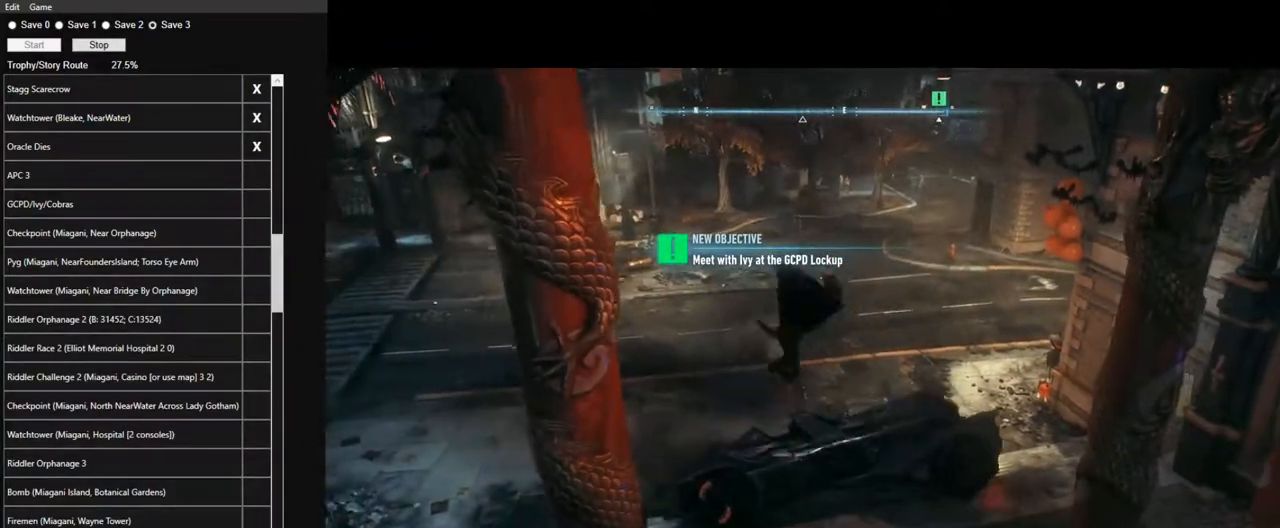
{"keys": ["w"], "mouse": ["right"], "mouse_move": "still", "events": []}
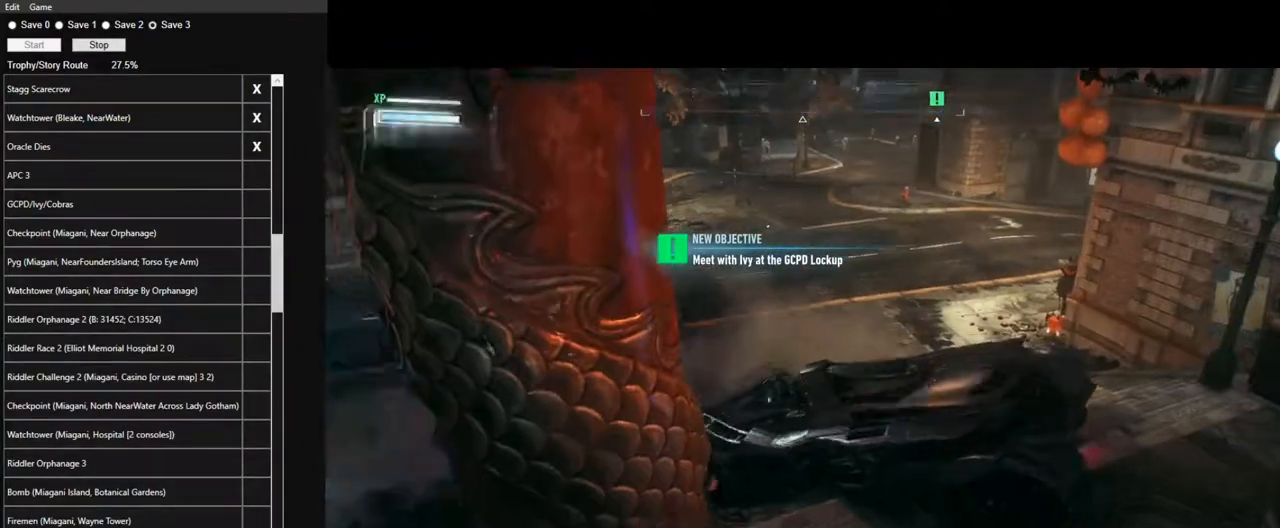
{"keys": ["w"], "mouse": ["right"], "mouse_move": "still", "events": [[200, "space", "down"], [334, "space", "up"]]}
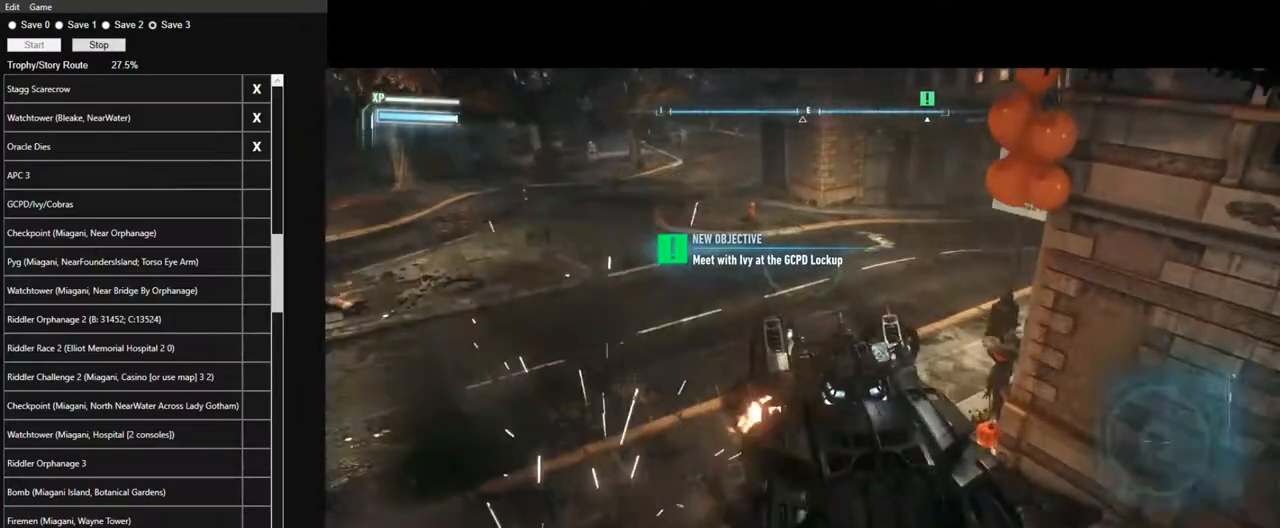
{"keys": ["w"], "mouse": ["right"], "mouse_move": "still", "events": [[300, "v", "down"], [450, "v", "up"]]}
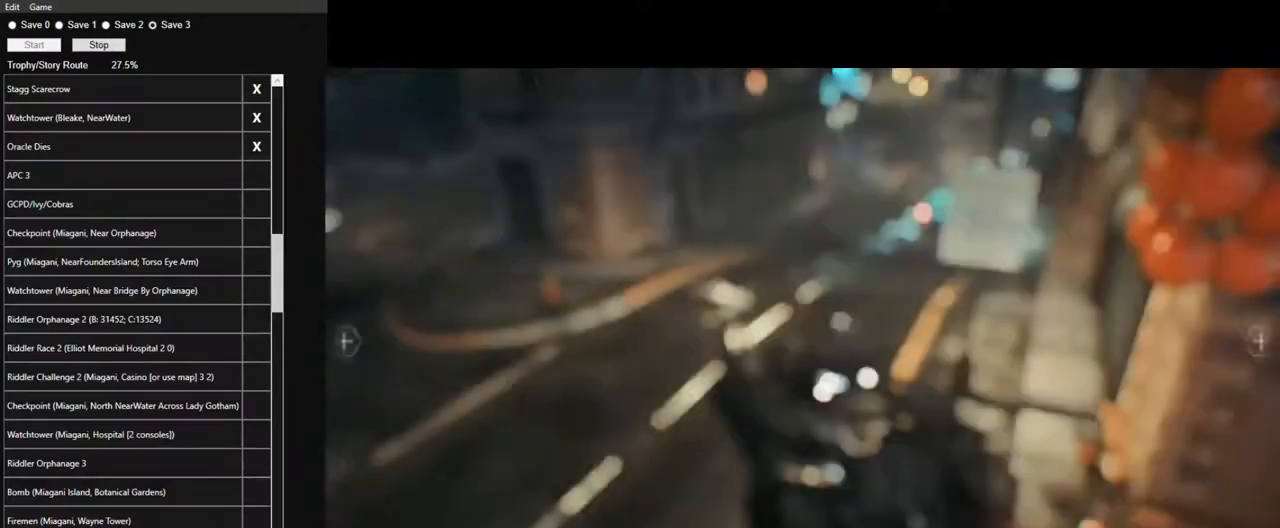
{"keys": [], "mouse": [], "events": [[84, "mouse_right", "up"], [84, "w", "up"]]}
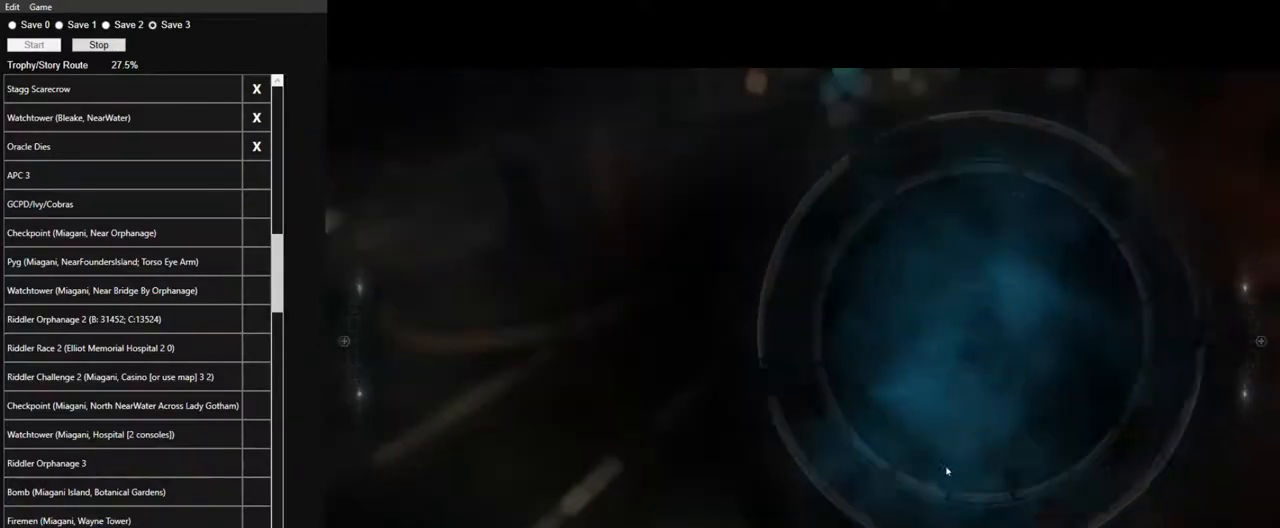
{"keys": [], "mouse": [], "mouse_move": "up-left", "events": []}
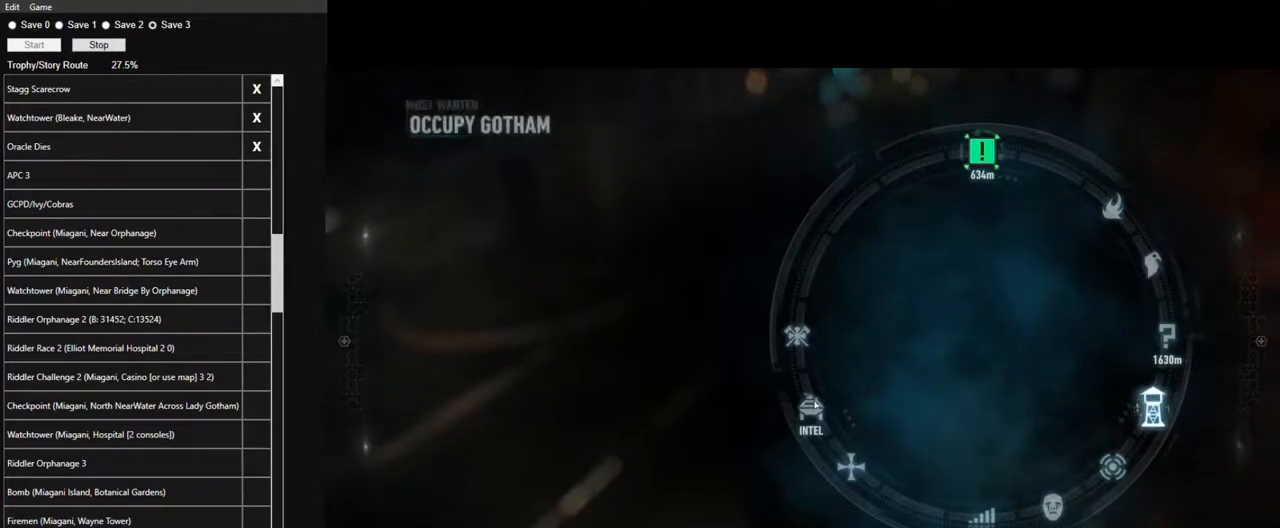
{"keys": [], "mouse": [], "mouse_move": "down-left", "events": [[217, "mouse_left", "down"], [300, "mouse_left", "up"]]}
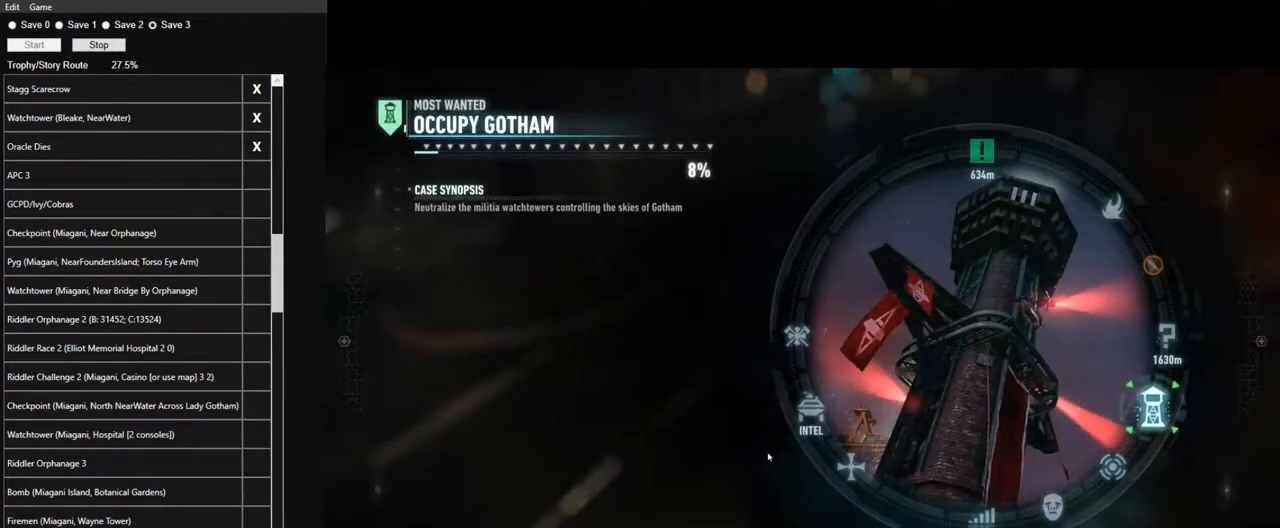
{"keys": [], "mouse": [], "mouse_move": "down-left", "events": []}
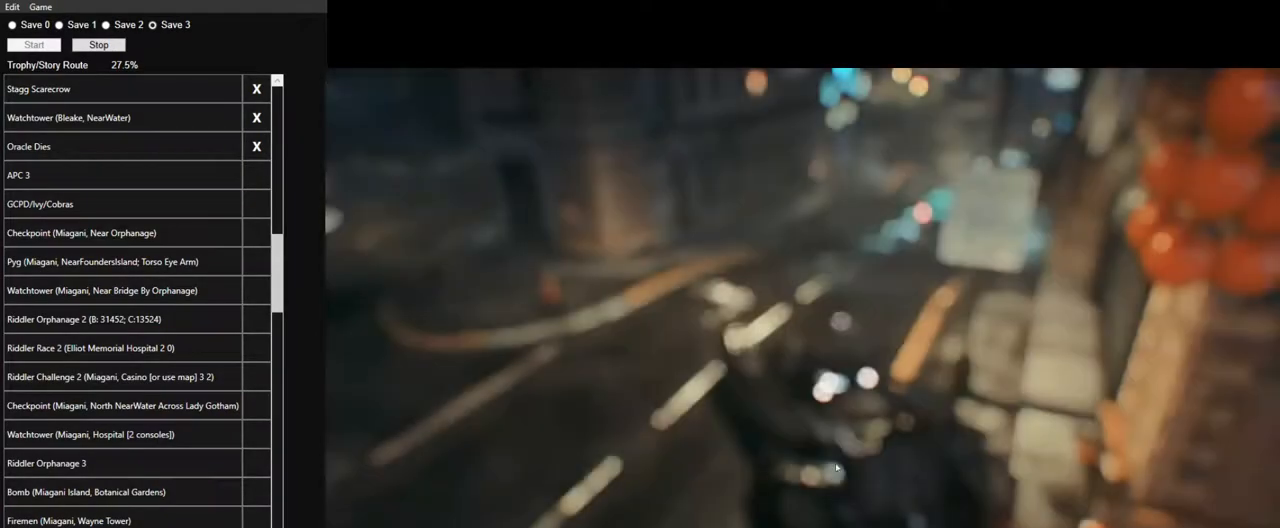
{"keys": ["v"], "mouse": [], "mouse_move": "still", "events": [[434, "v", "down"]]}
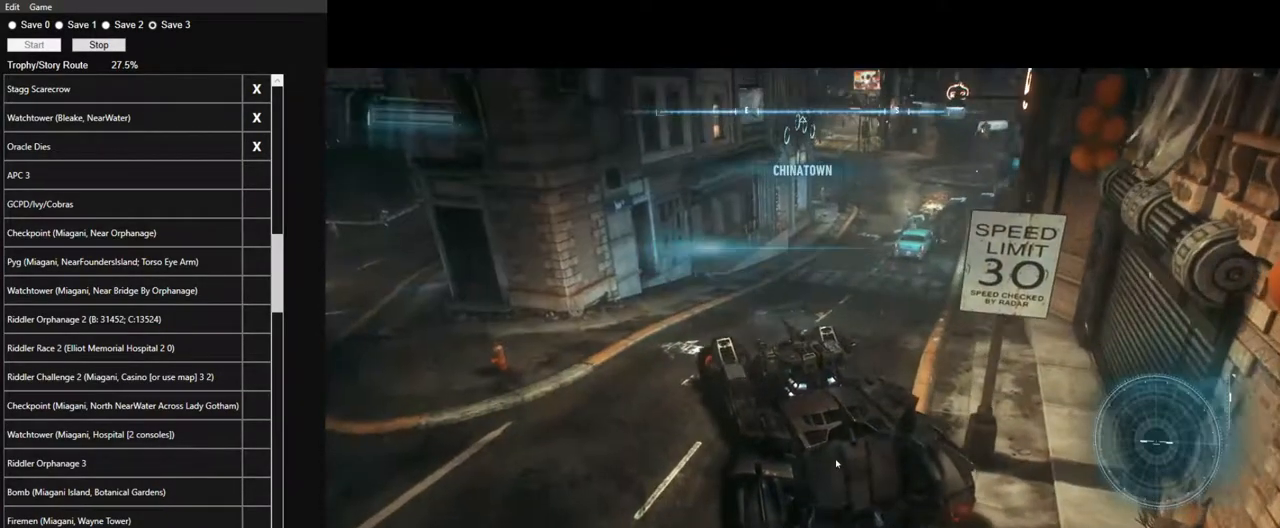
{"keys": [], "mouse": [], "mouse_move": "up", "events": [[17, "v", "up"]]}
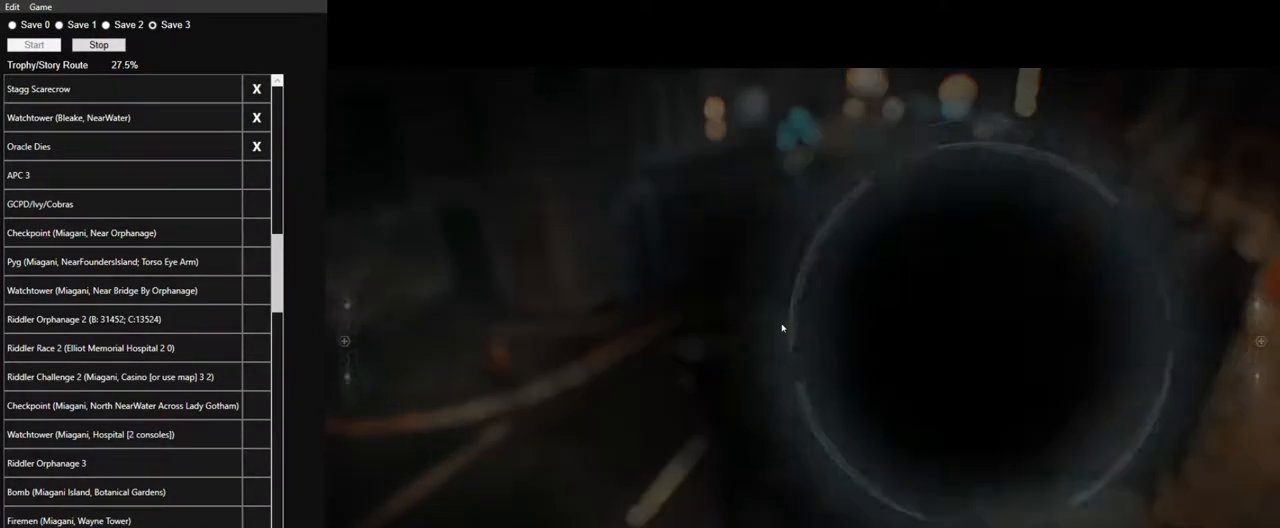
{"keys": [], "mouse": [], "mouse_move": "up-left", "events": []}
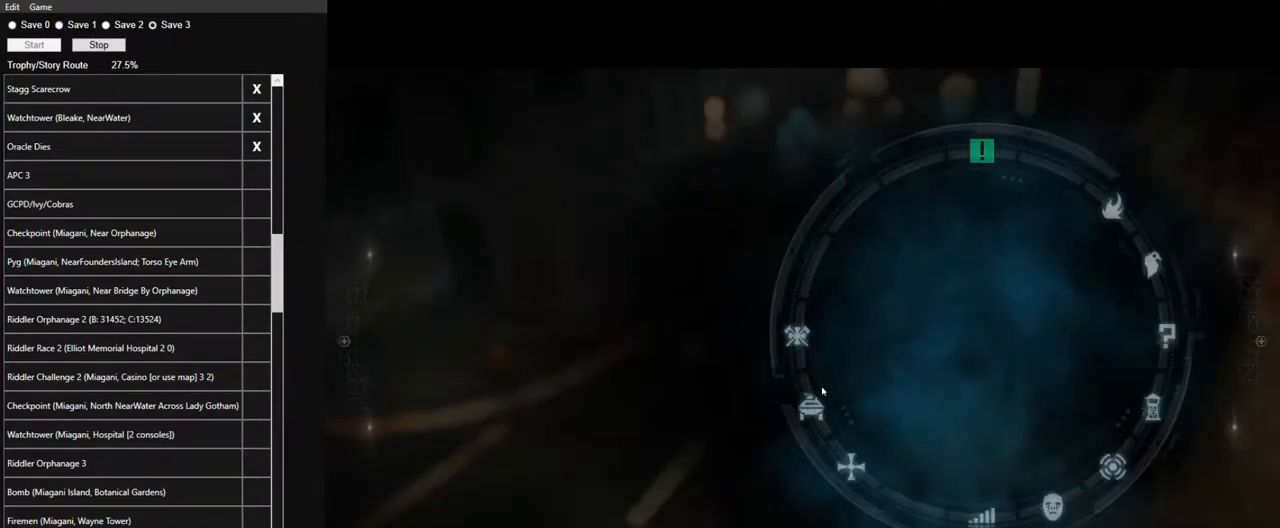
{"keys": [], "mouse": [], "mouse_move": "down-left", "events": []}
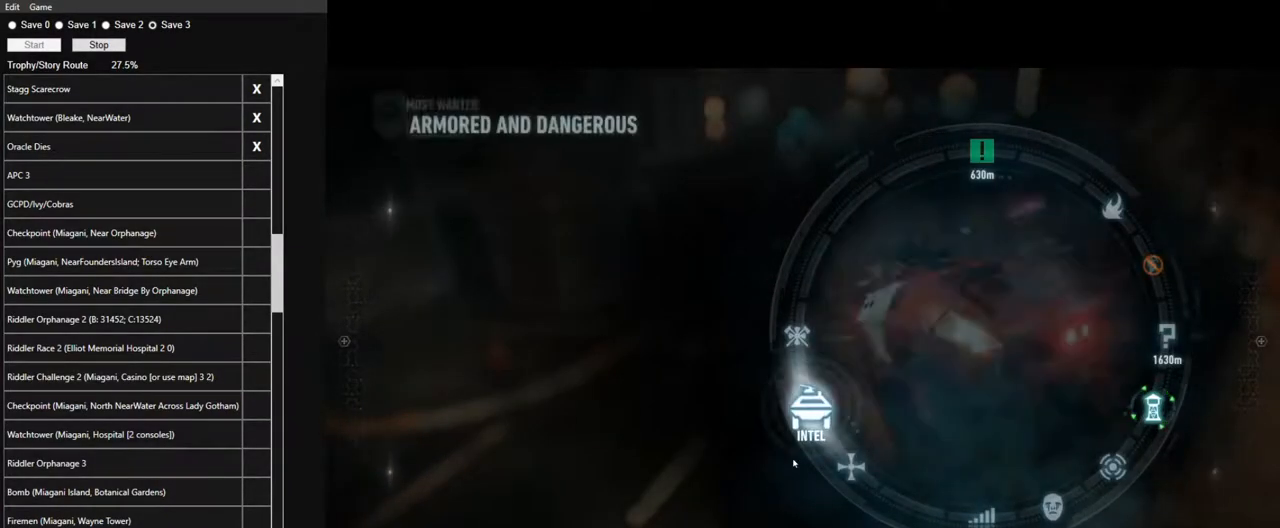
{"keys": [], "mouse": [], "mouse_move": "still", "events": [[350, "mouse_left", "down"], [450, "mouse_left", "up"]]}
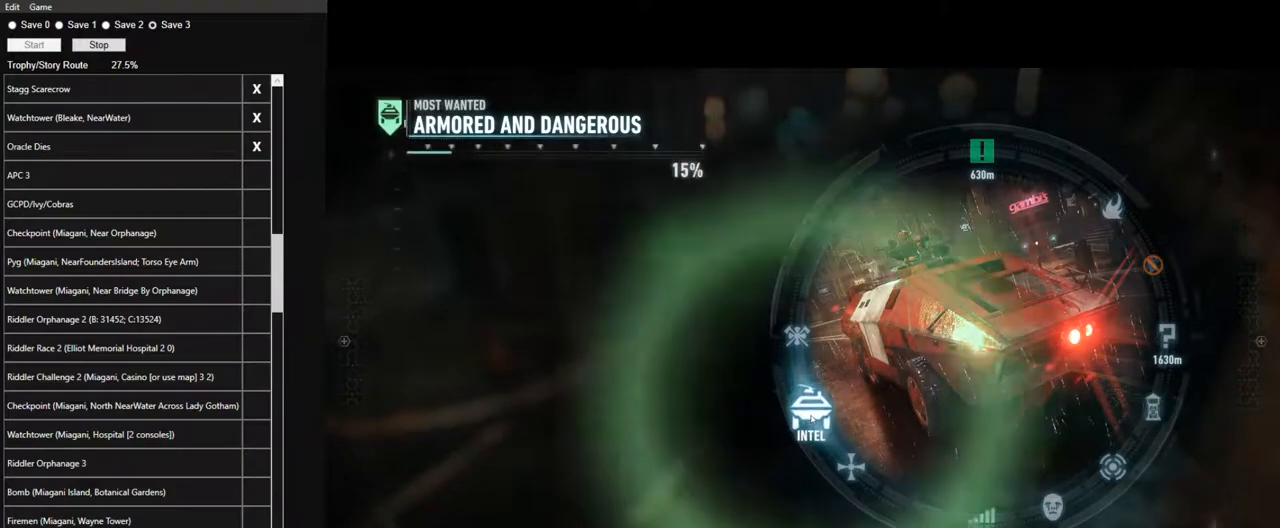
{"keys": ["w"], "mouse": [], "mouse_move": "still", "events": [[267, "w", "down"]]}
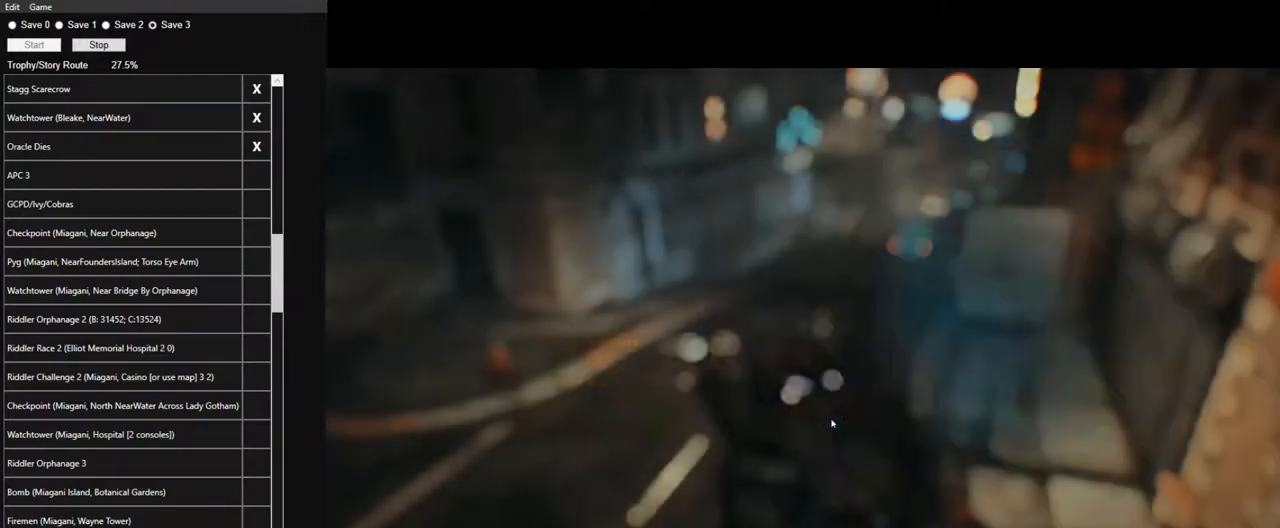
{"keys": ["d", "w"], "mouse": [], "mouse_move": "still", "events": [[100, "d", "down"], [284, "d", "up"], [467, "d", "down"]]}
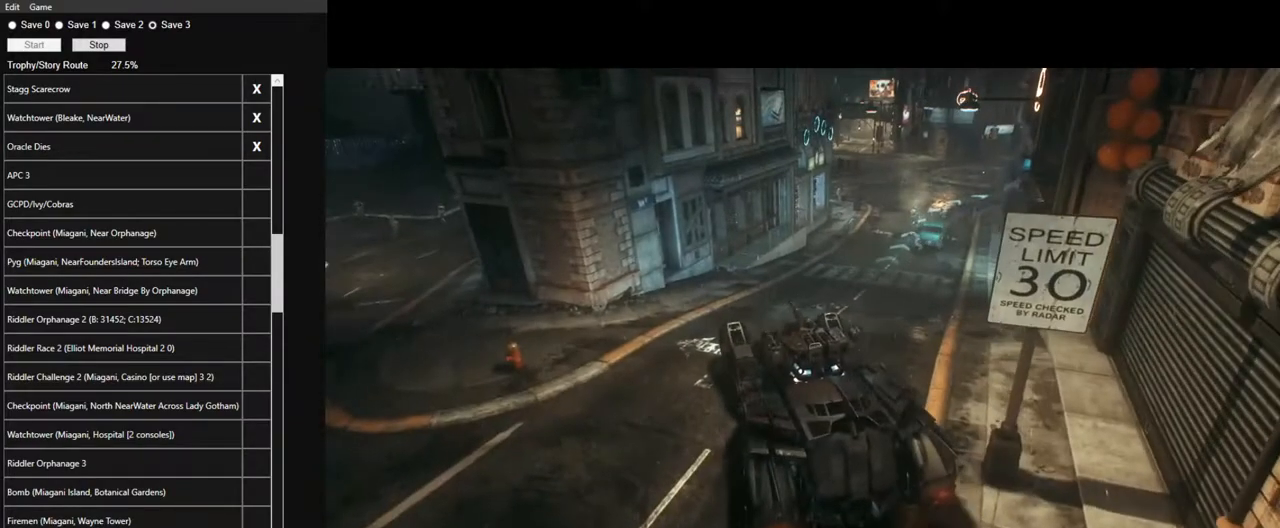
{"keys": ["w"], "mouse": ["left"], "mouse_move": "up-left", "events": [[350, "d", "up"], [484, "mouse_left", "down"]]}
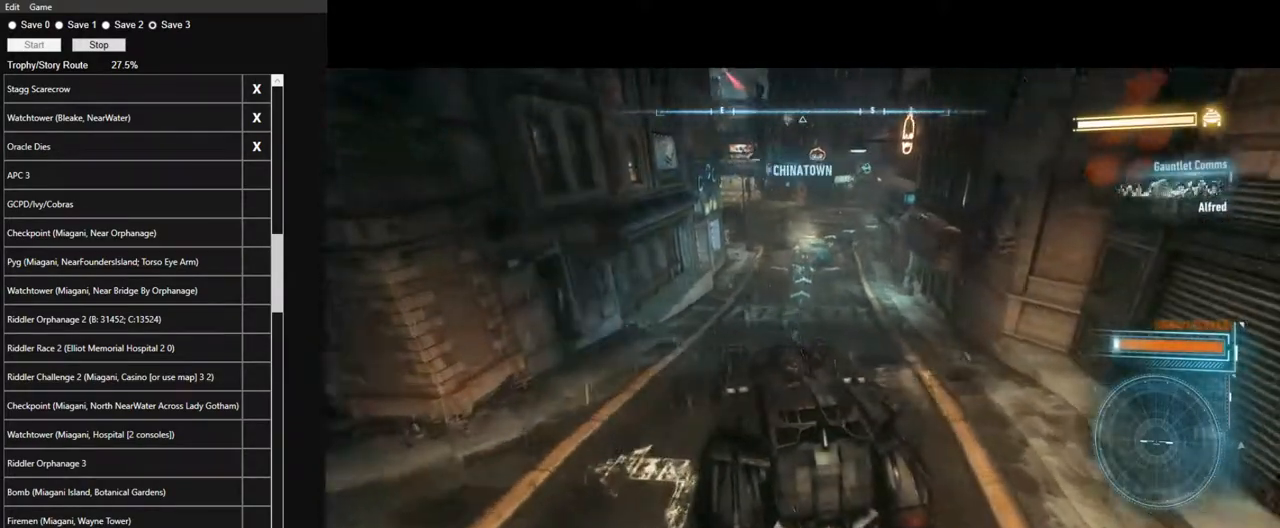
{"keys": ["a", "w"], "mouse": ["left"], "mouse_move": "up", "events": [[500, "a", "down"]]}
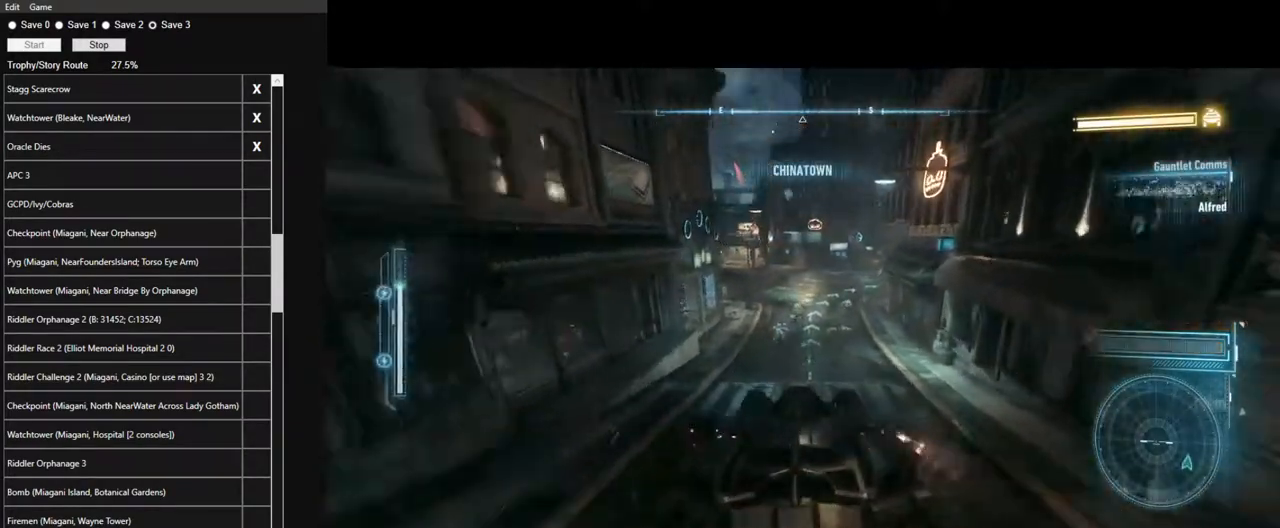
{"keys": ["d", "w"], "mouse": [], "mouse_move": "right", "events": [[100, "a", "up"], [284, "mouse_left", "up"], [467, "d", "down"]]}
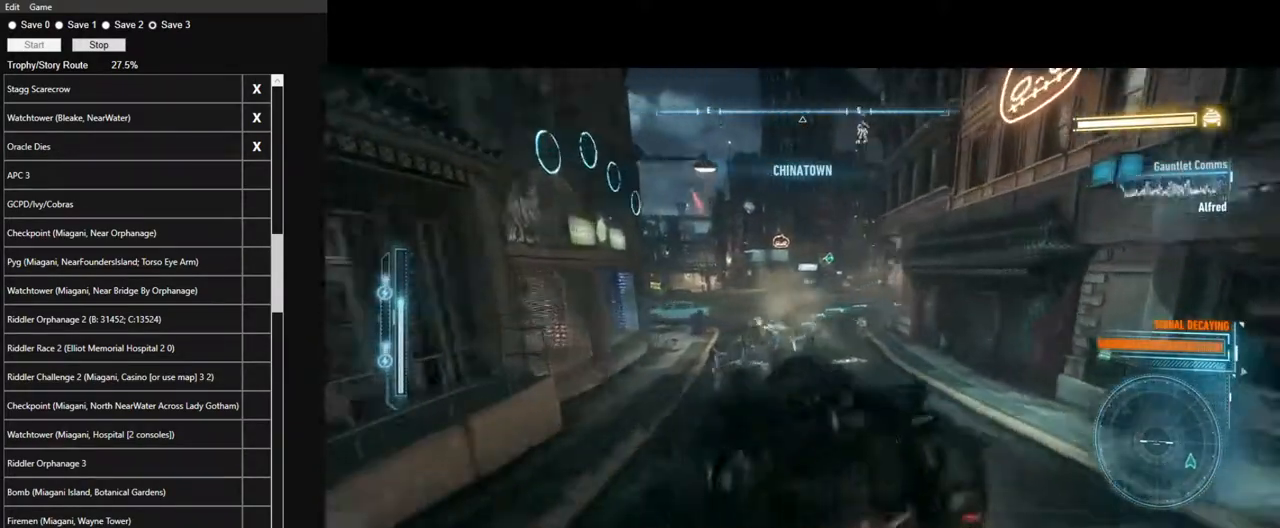
{"keys": ["d", "w"], "mouse": [], "mouse_move": "still", "events": [[67, "d", "up"], [300, "d", "down"]]}
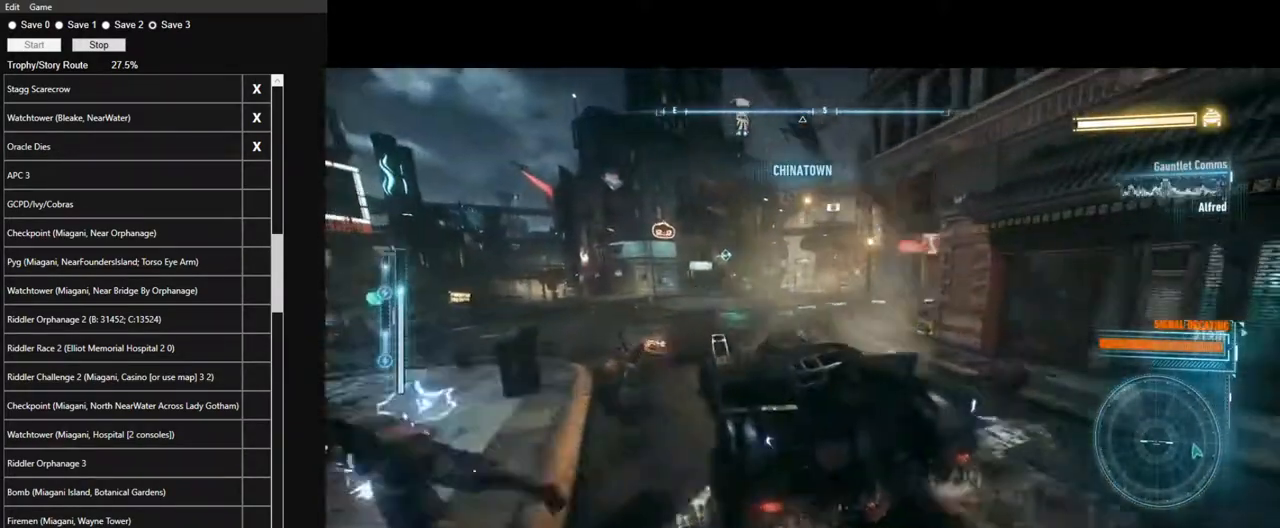
{"keys": ["w"], "mouse": [], "mouse_move": "still"}
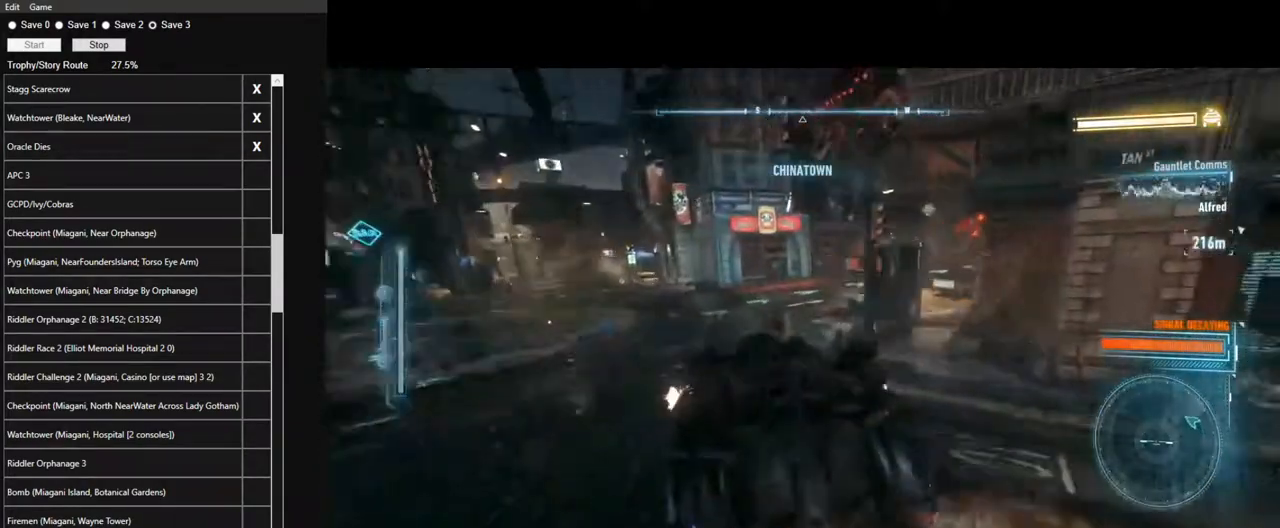
{"keys": ["a", "w"], "mouse": [], "mouse_move": "still", "events": [[434, "a", "down"]]}
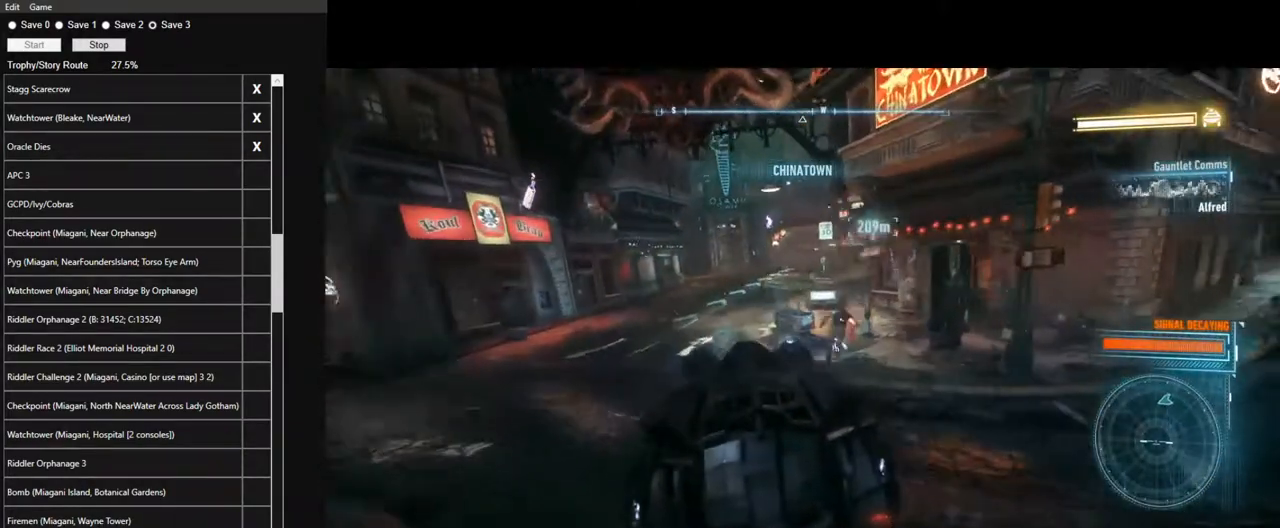
{"keys": ["d", "w"], "mouse": ["left"], "mouse_move": "still", "events": [[67, "a", "up"], [67, "mouse_left", "down"], [167, "mouse_left", "up"], [300, "mouse_left", "down"], [350, "mouse_left", "up"], [400, "d", "down"], [484, "mouse_left", "down"]]}
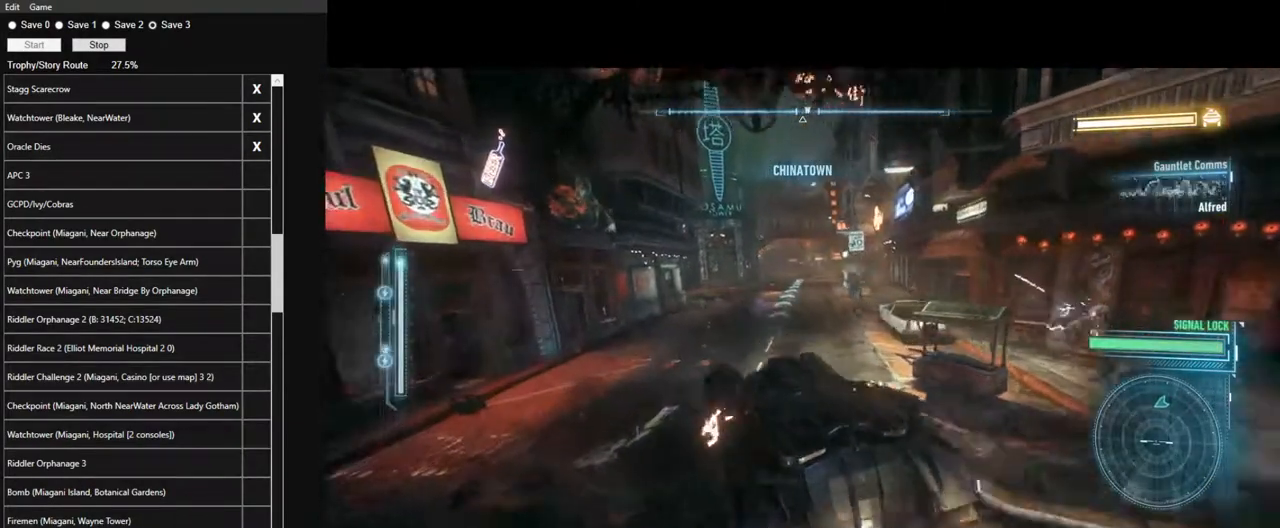
{"keys": ["w"], "mouse": [], "mouse_move": "still", "events": [[84, "mouse_left", "up"], [234, "mouse_left", "down"], [267, "d", "up"], [267, "mouse_left", "up"], [417, "mouse_left", "down"], [500, "mouse_left", "up"]]}
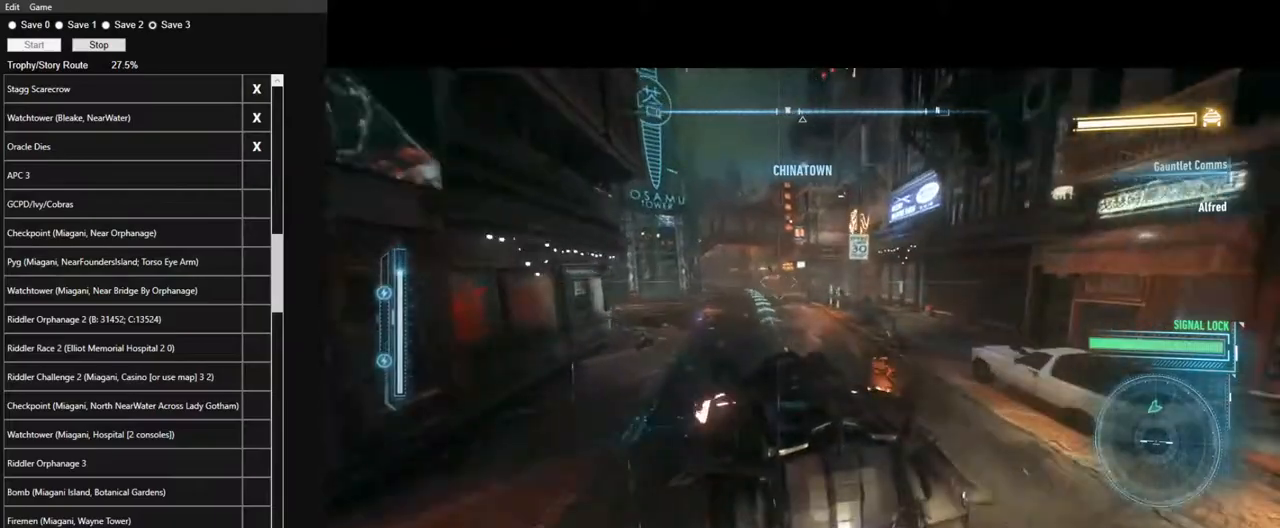
{"keys": ["w"], "mouse": [], "mouse_move": "still", "events": [[100, "mouse_left", "down"], [200, "mouse_left", "up"], [284, "a", "down"], [334, "mouse_left", "down"], [384, "a", "up"], [384, "mouse_left", "up"]]}